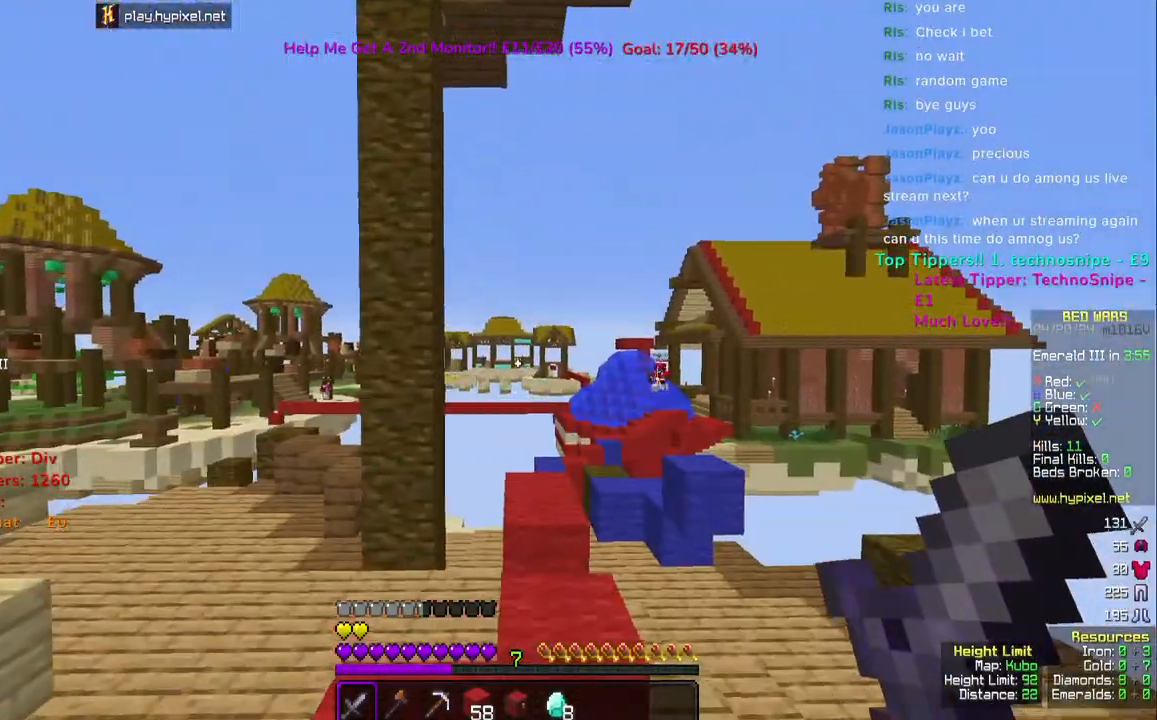
Gameplay with keyboard and mouse; each line is a JSON object with the keys and mouse buttons held at the frame after it. "events" lists presses ("down") and releases ("up") of "a", "d", "s", "space", "w", "mouse_left" and "mouse_right" between this image and that frame as [ms after this image, input, new state], when the widget could be followed in between. "mouse_left", "mouse_right" = the "left", "right" buttons of the "mouse" list. No other keys are recorded. Fast repeated clicks can show as one long hold. Mouse movement is not recorded.
{"keys": ["w"], "mouse": [], "events": [[133, "space", "down"], [300, "space", "up"]]}
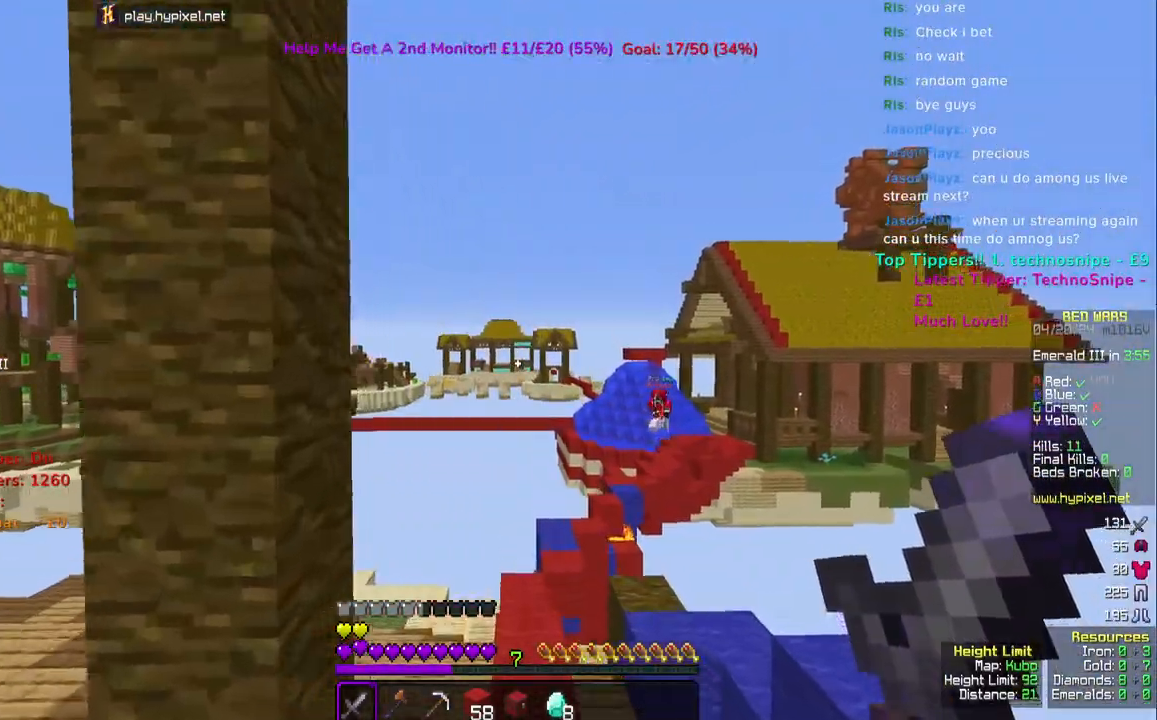
{"keys": [], "mouse": [], "events": [[317, "w", "up"]]}
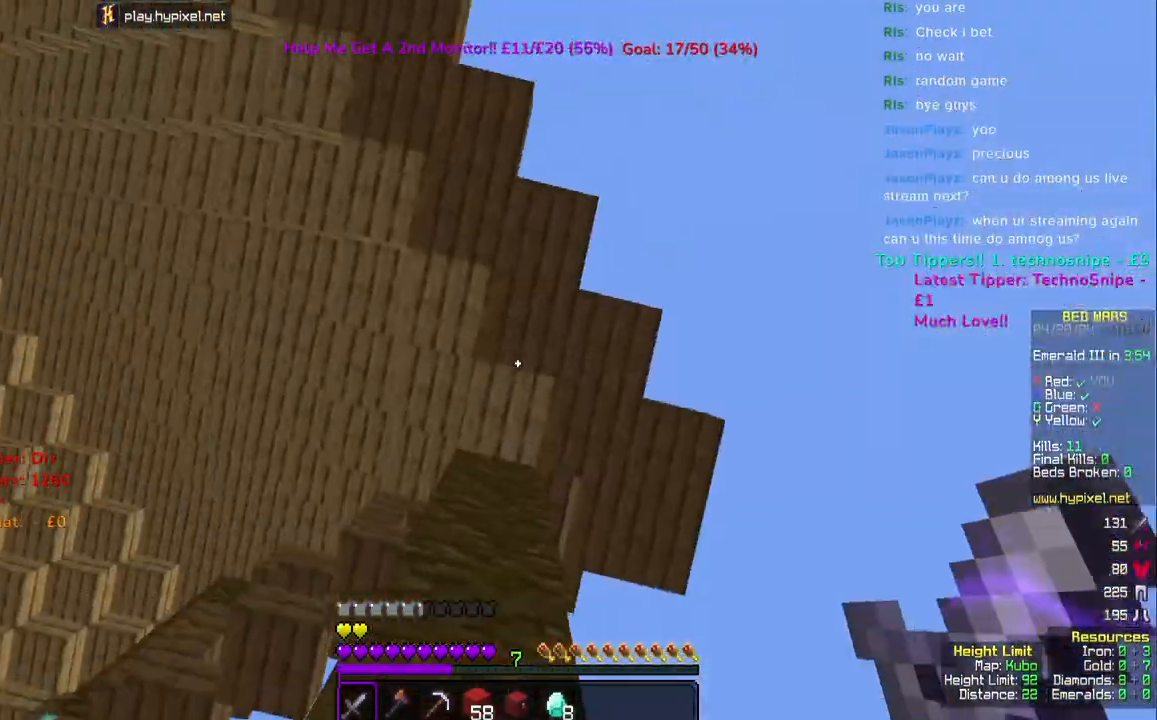
{"keys": [], "mouse": [], "events": []}
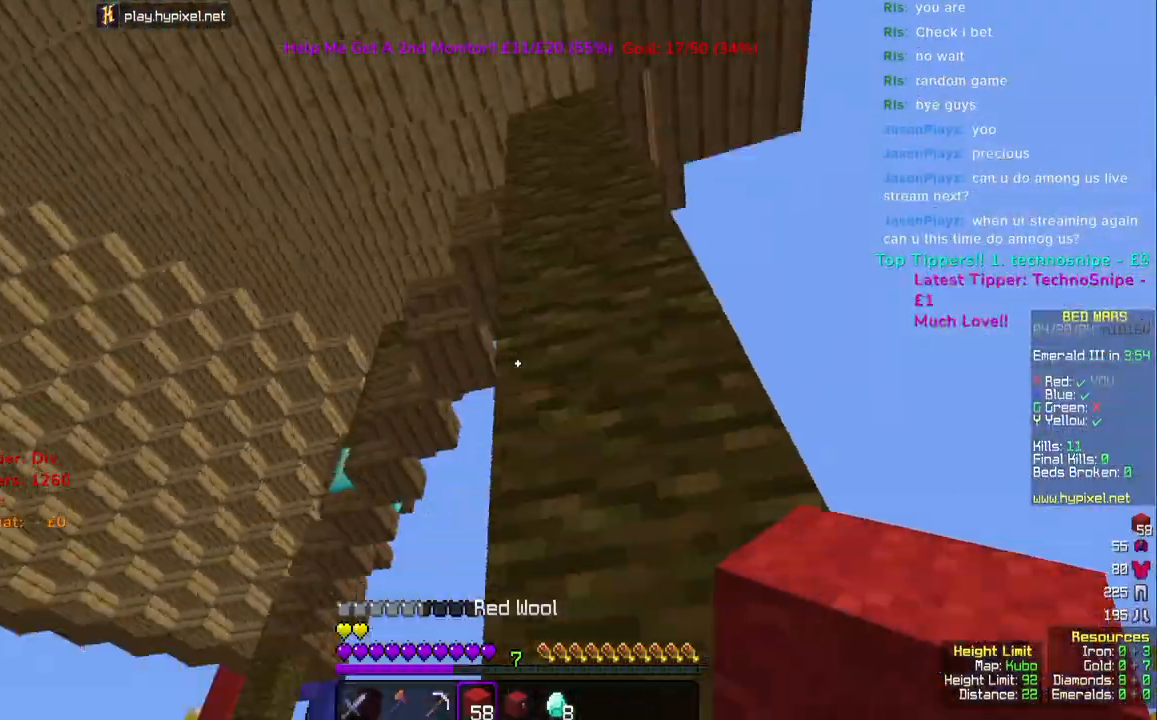
{"keys": ["a", "s"], "mouse": ["left"], "events": [[200, "s", "down"], [283, "mouse_left", "down"], [417, "a", "down"], [417, "mouse_left", "up"], [500, "mouse_left", "down"]]}
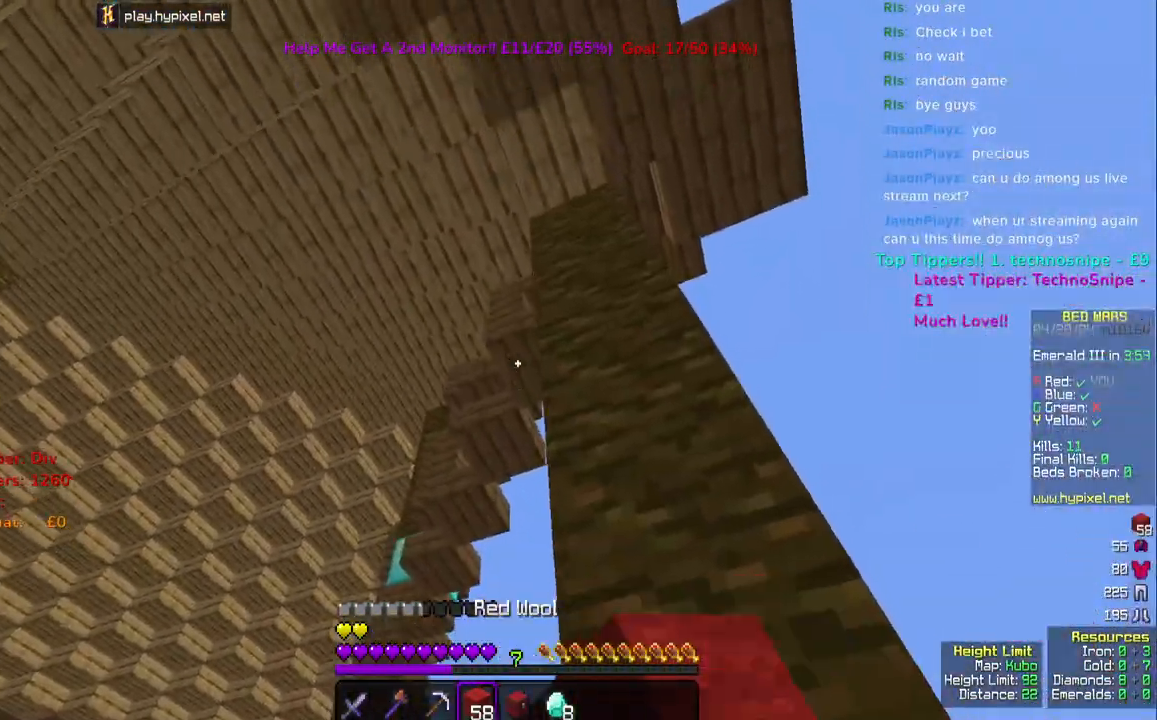
{"keys": ["d", "w"], "mouse": [], "events": [[67, "a", "up"], [117, "mouse_left", "up"], [133, "d", "down"], [300, "s", "up"], [383, "w", "down"]]}
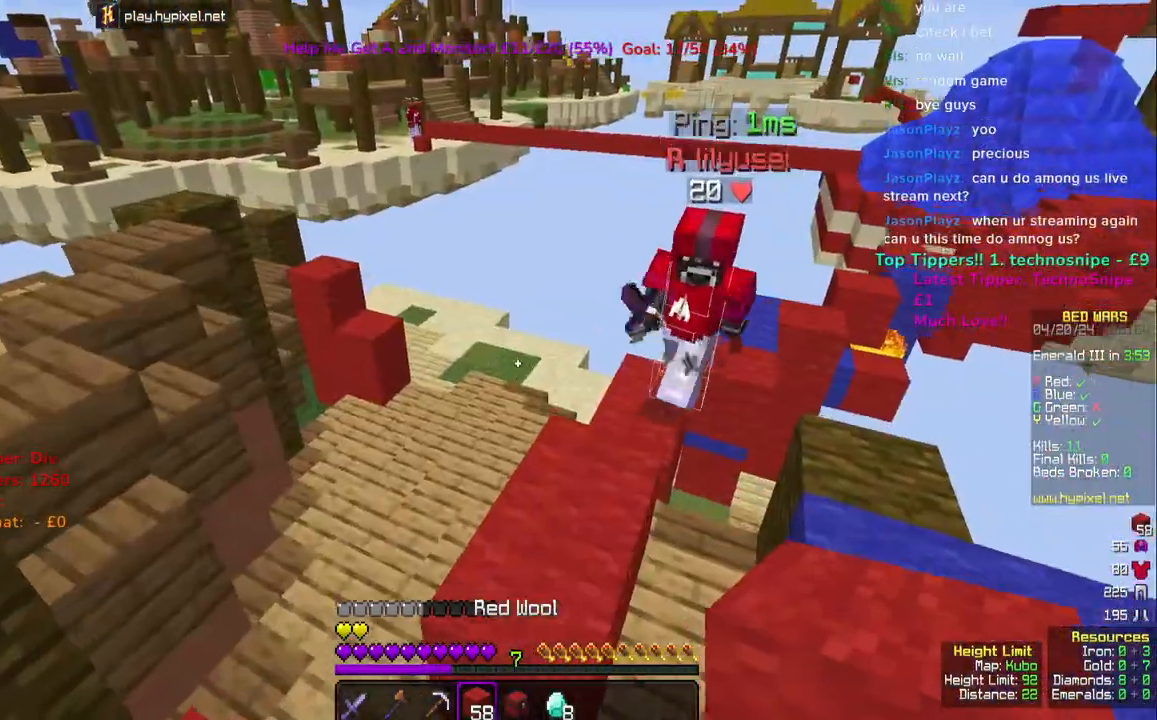
{"keys": ["w"], "mouse": [], "events": [[333, "d", "up"]]}
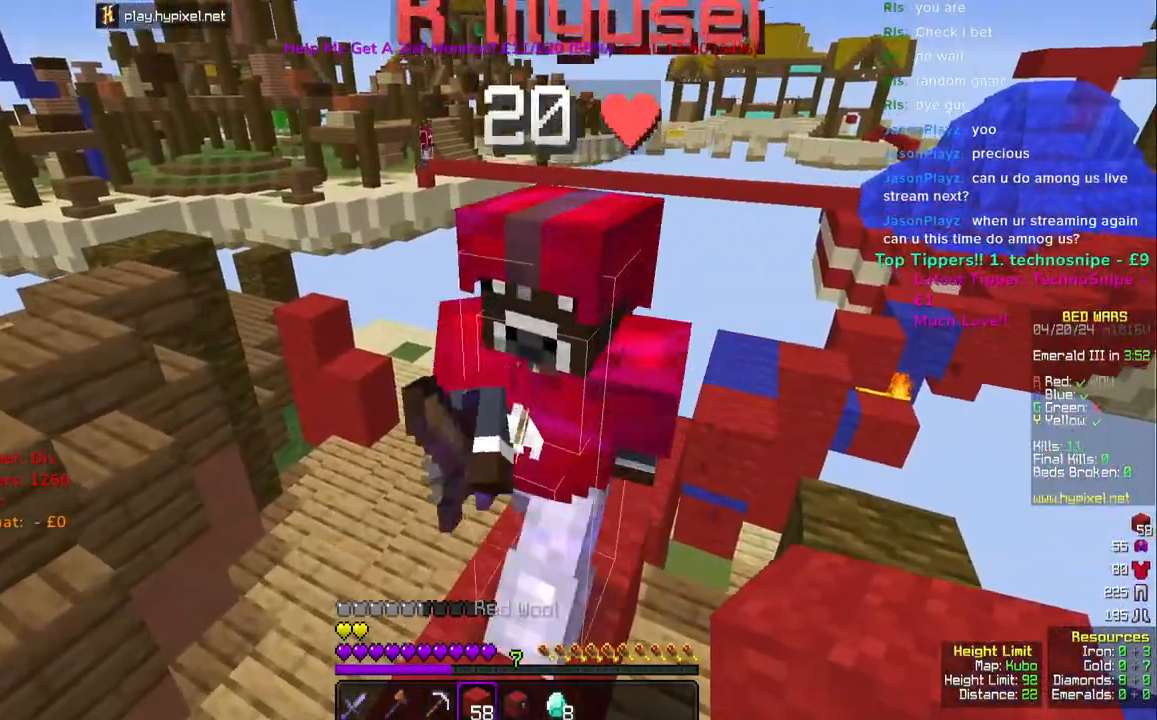
{"keys": ["w"], "mouse": [], "events": [[167, "space", "down"], [317, "space", "up"]]}
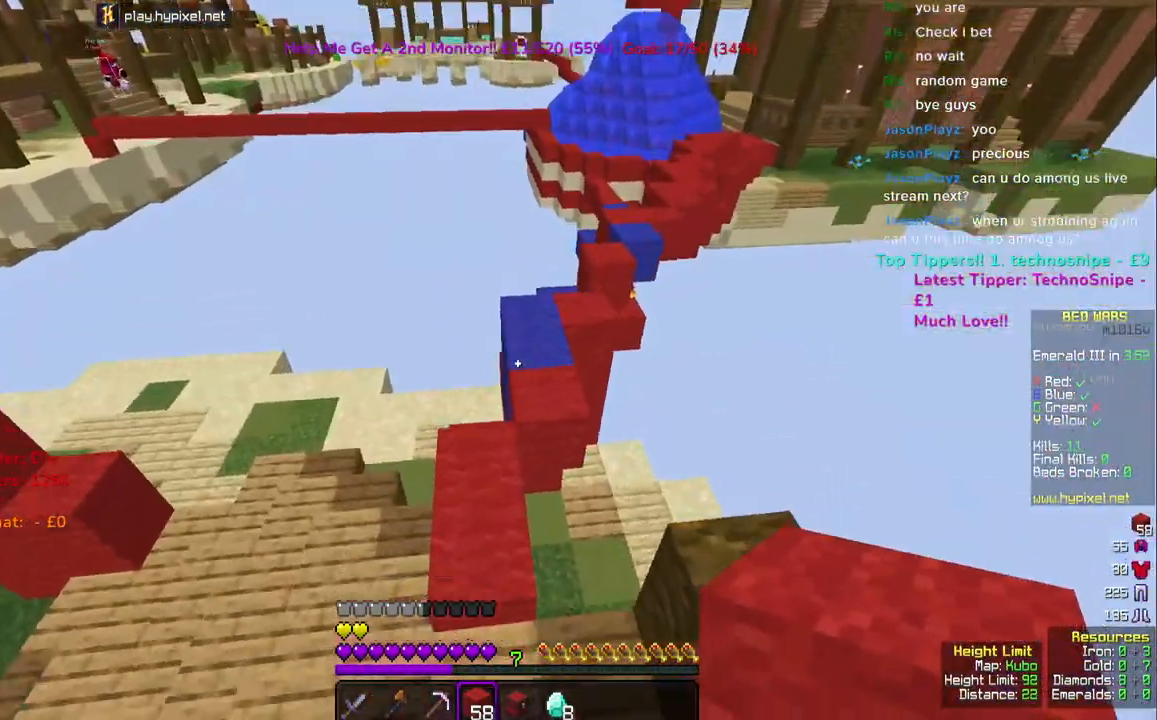
{"keys": ["space", "w"], "mouse": [], "events": [[133, "a", "down"], [400, "a", "up"], [450, "space", "down"]]}
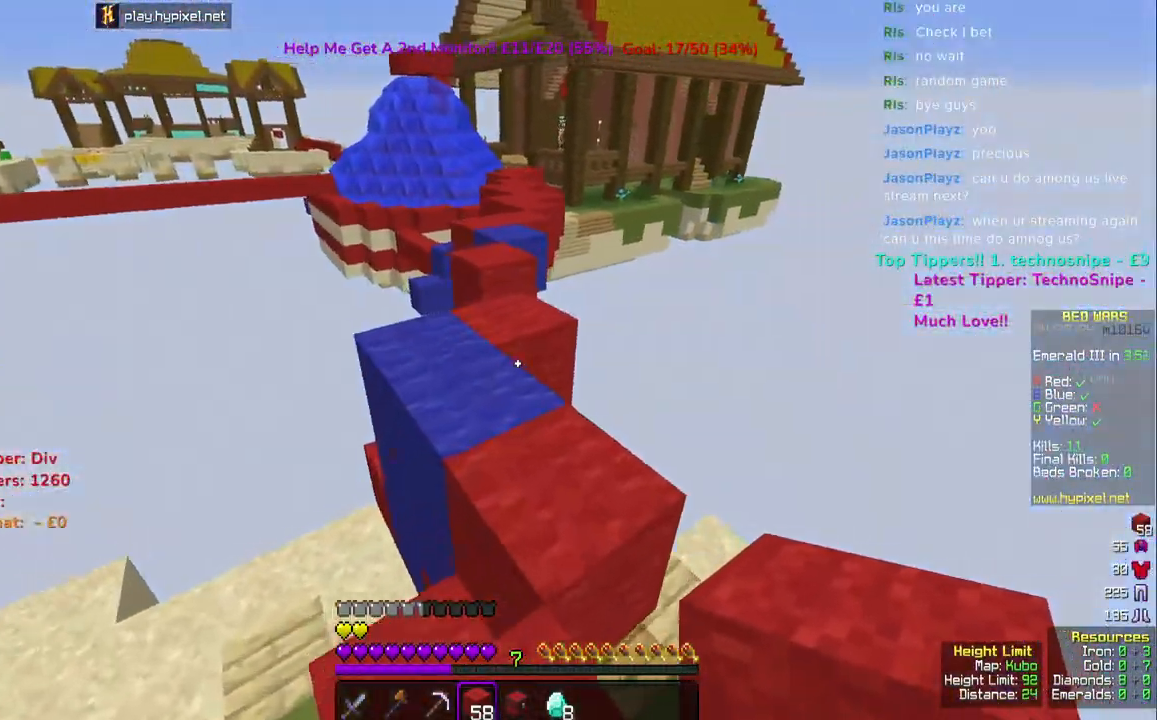
{"keys": ["space", "w"], "mouse": [], "events": [[117, "space", "up"], [400, "space", "down"]]}
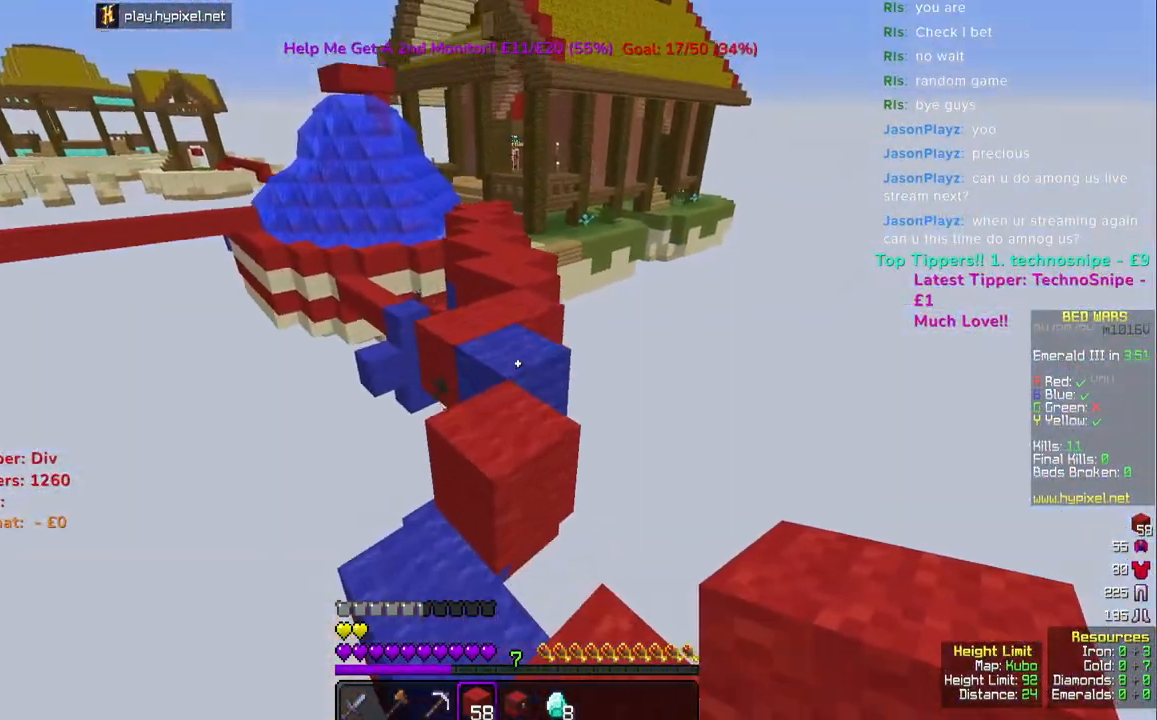
{"keys": ["w"], "mouse": [], "events": [[317, "space", "up"]]}
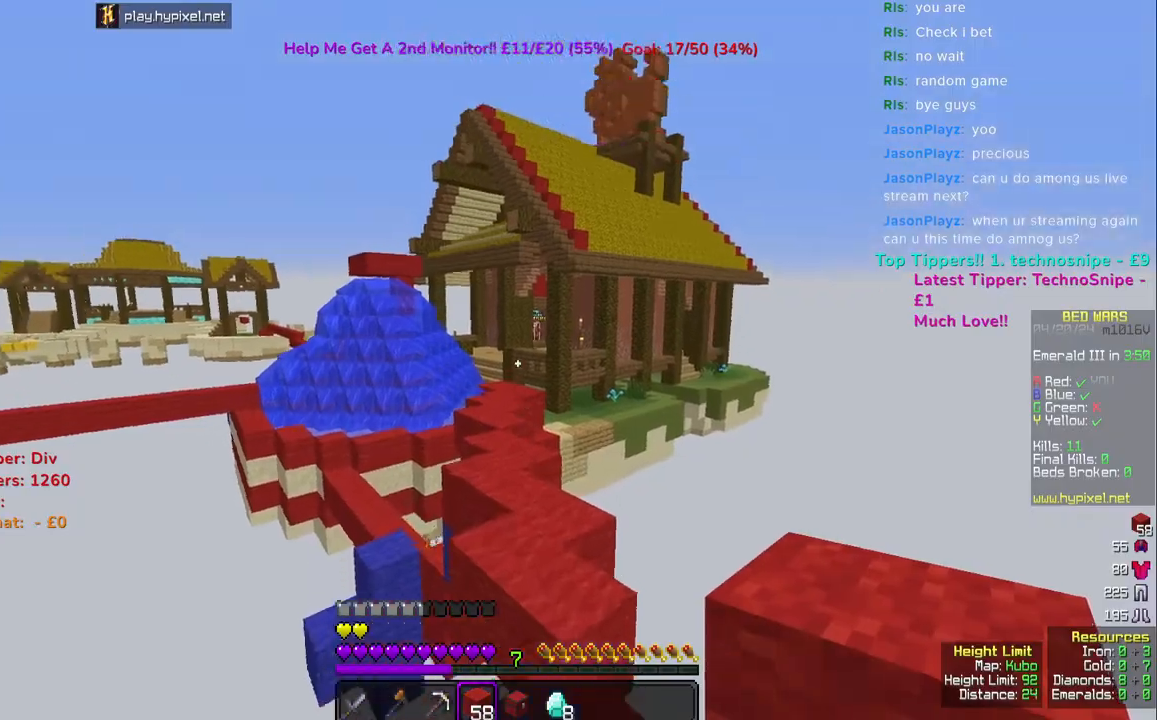
{"keys": ["space", "w"], "mouse": [], "events": [[33, "space", "down"]]}
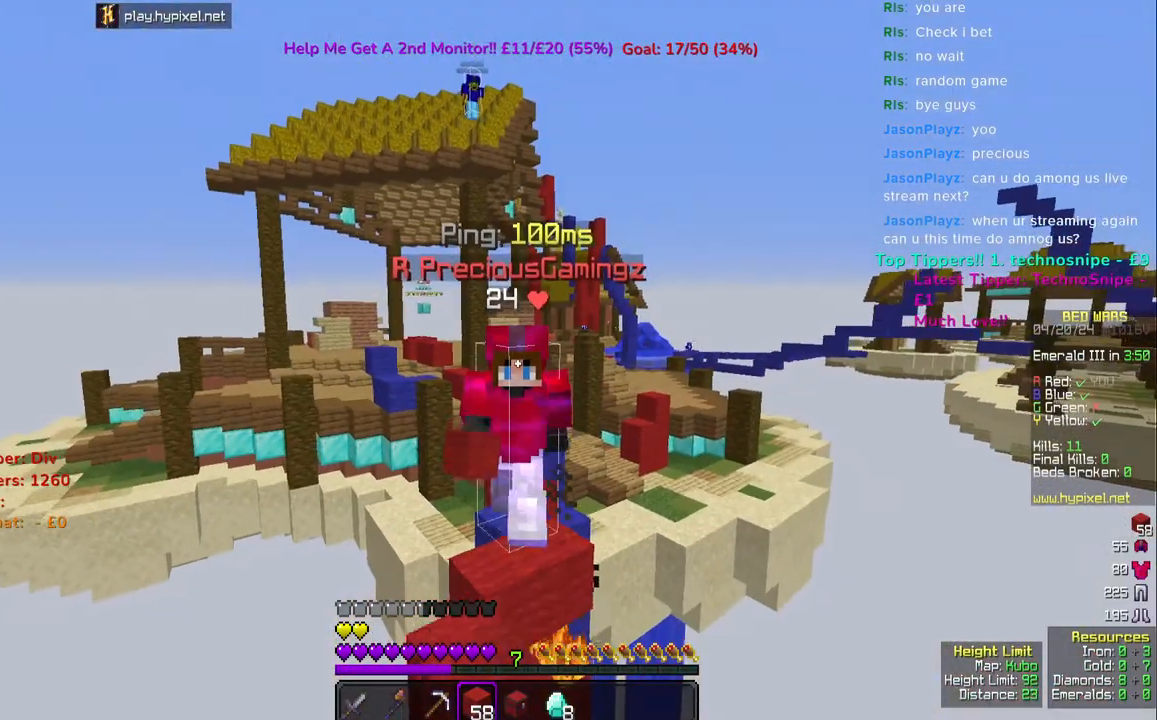
{"keys": ["w"], "mouse": [], "events": [[317, "space", "up"]]}
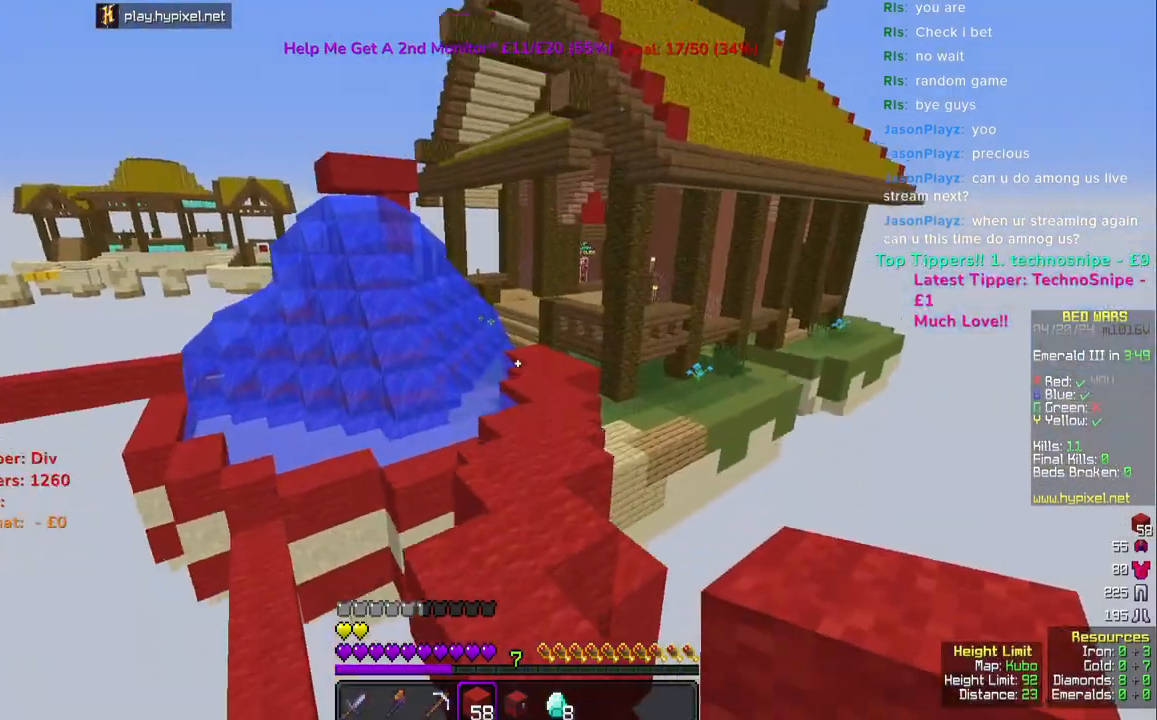
{"keys": ["space", "w"], "mouse": [], "events": [[117, "space", "down"]]}
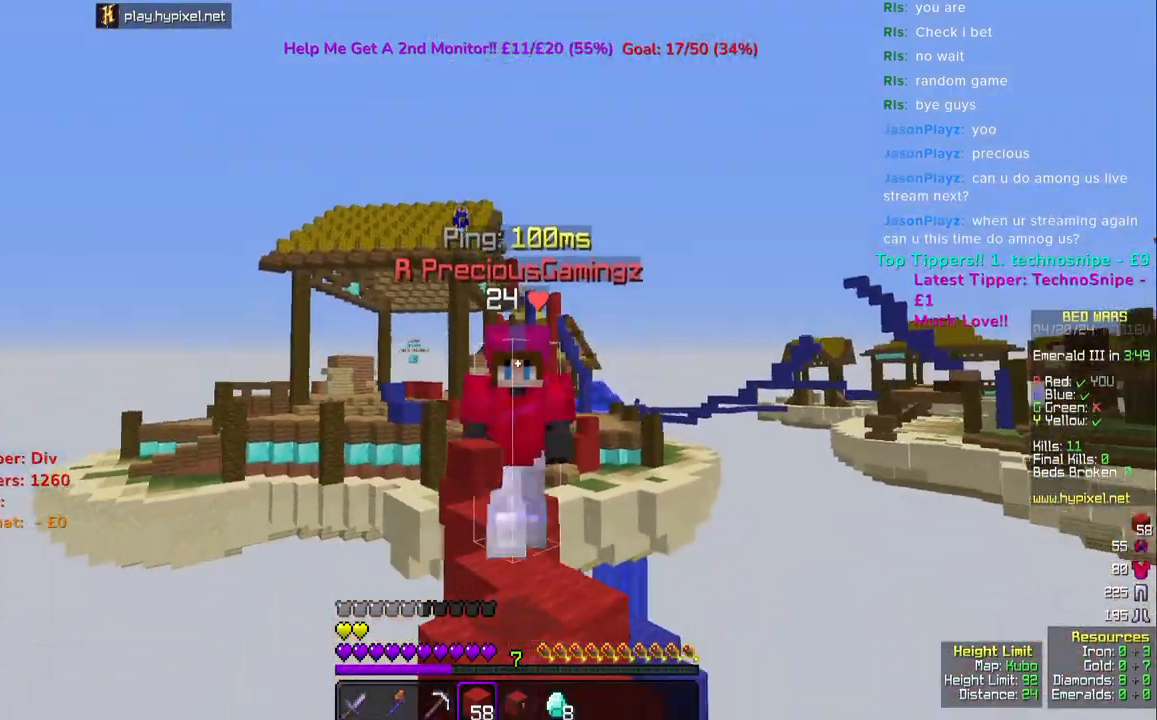
{"keys": ["w"], "mouse": [], "events": [[283, "space", "up"]]}
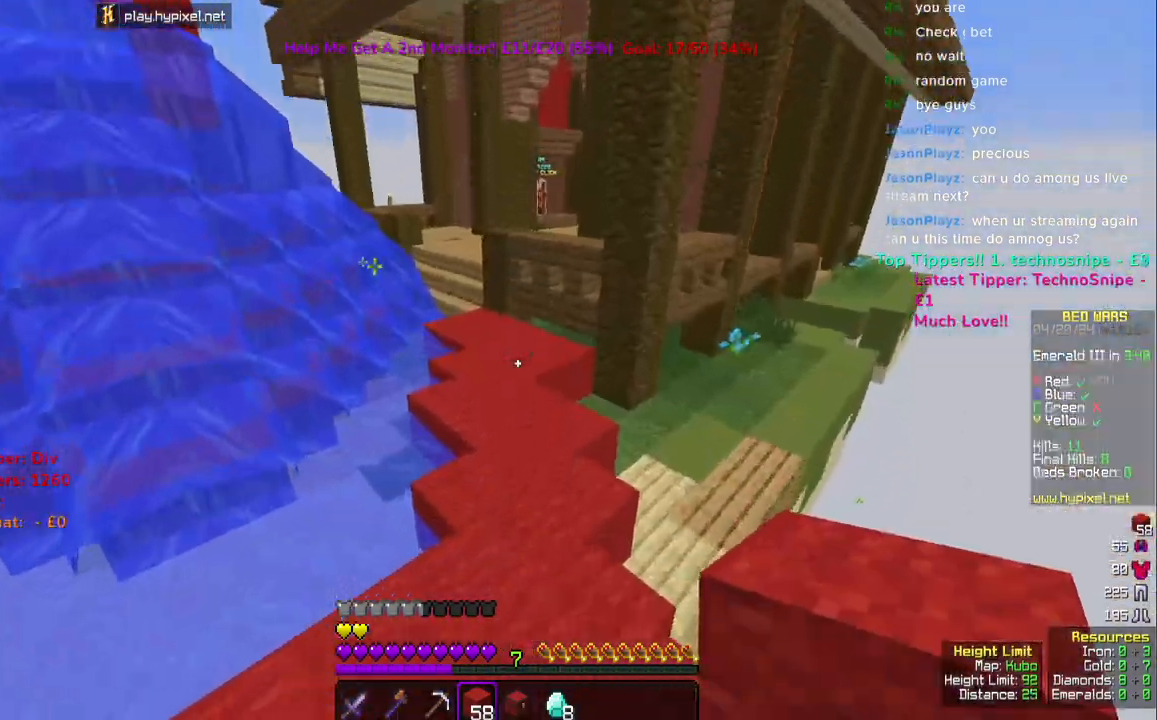
{"keys": ["space", "w"], "mouse": [], "events": [[33, "space", "down"]]}
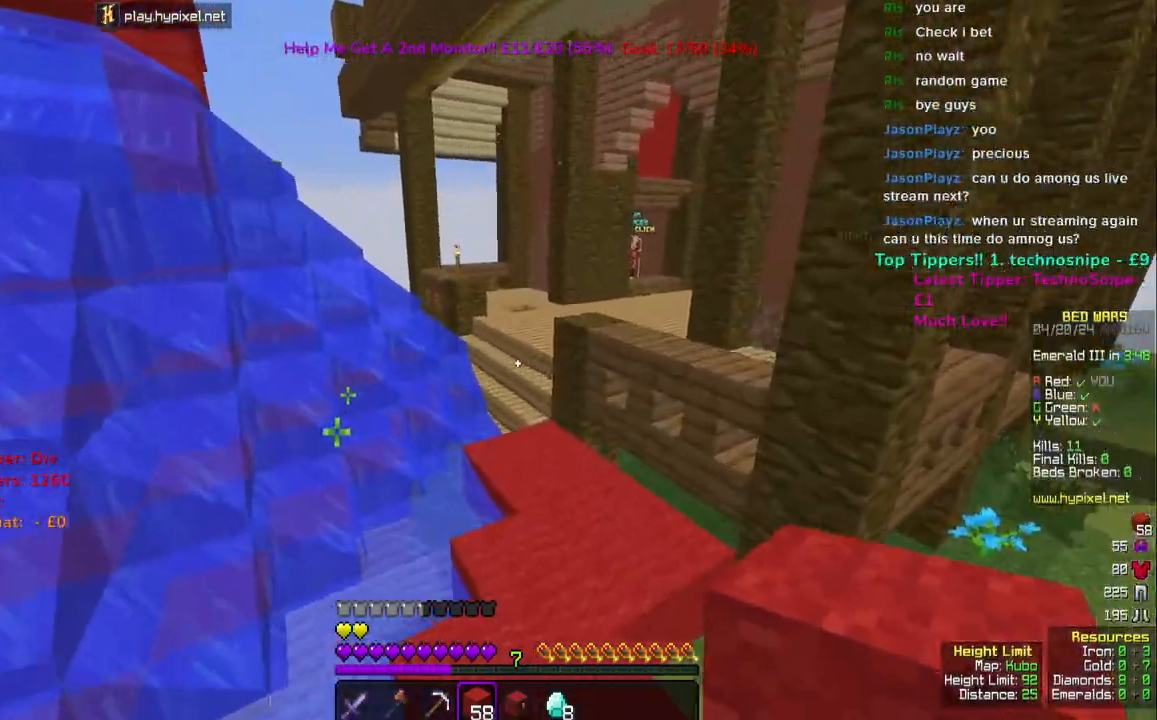
{"keys": ["space", "w"], "mouse": [], "events": []}
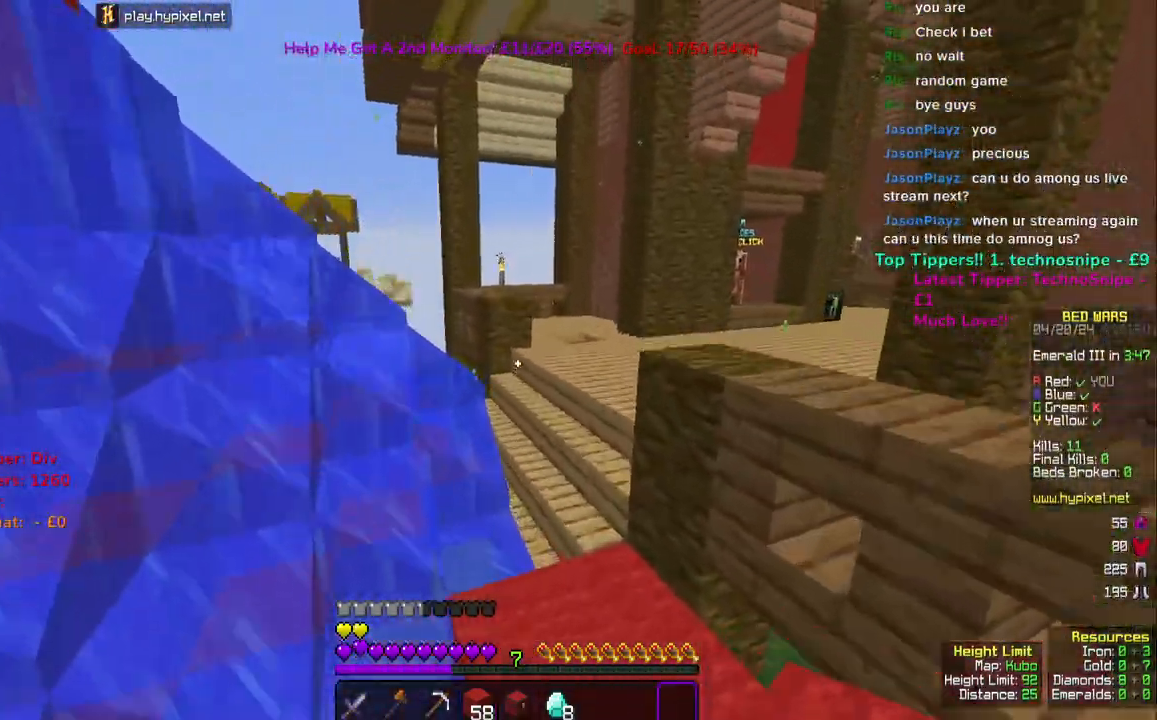
{"keys": ["w"], "mouse": [], "events": [[183, "space", "up"]]}
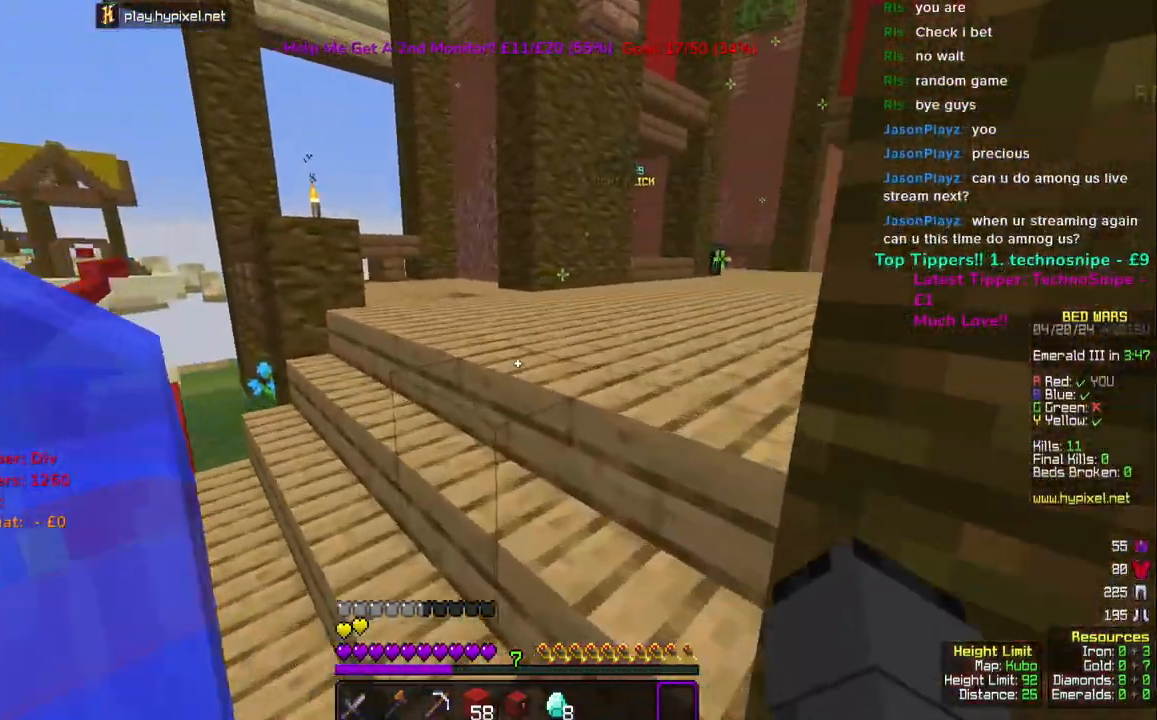
{"keys": ["space", "w"], "mouse": [], "events": [[83, "space", "down"], [167, "space", "up"], [233, "space", "down"], [317, "space", "up"], [400, "space", "down"]]}
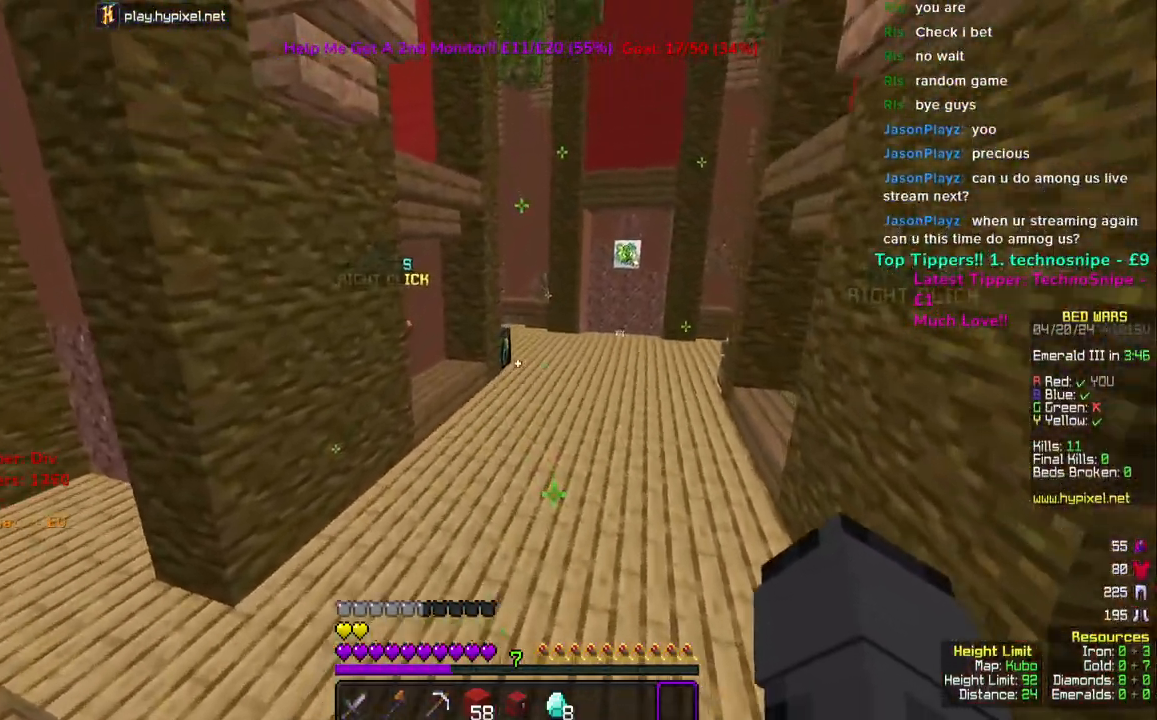
{"keys": ["space", "w"], "mouse": [], "events": []}
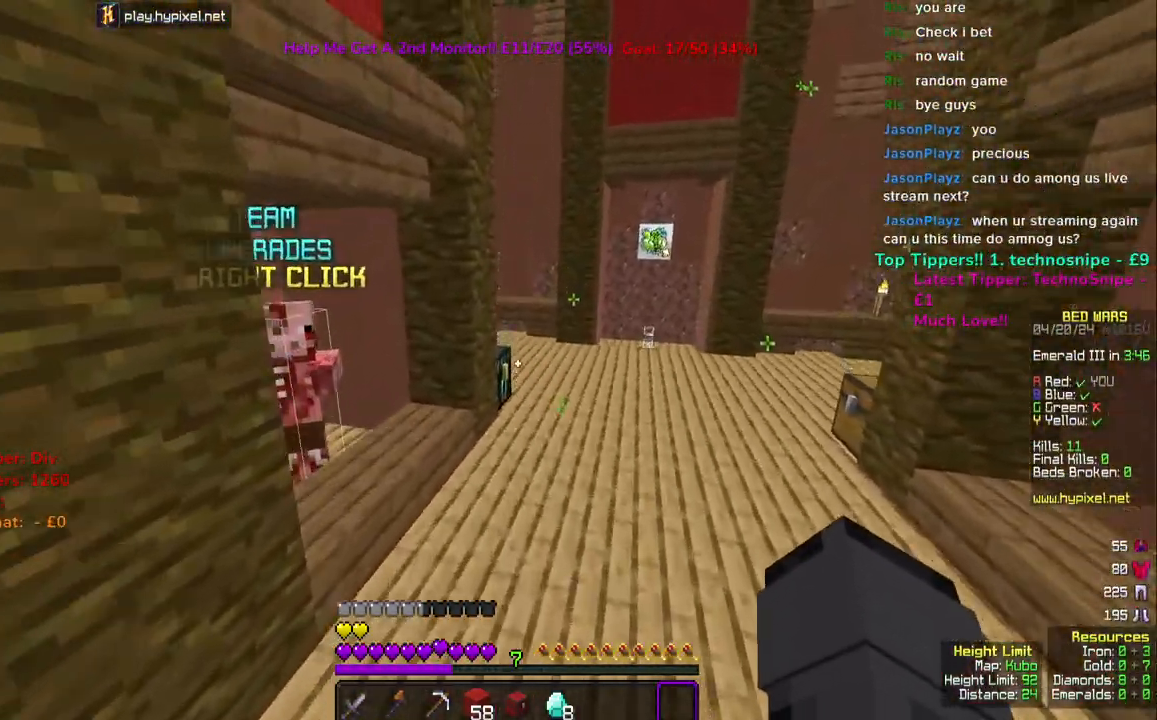
{"keys": [], "mouse": ["right"], "events": [[33, "space", "up"], [383, "mouse_right", "down"], [500, "w", "up"]]}
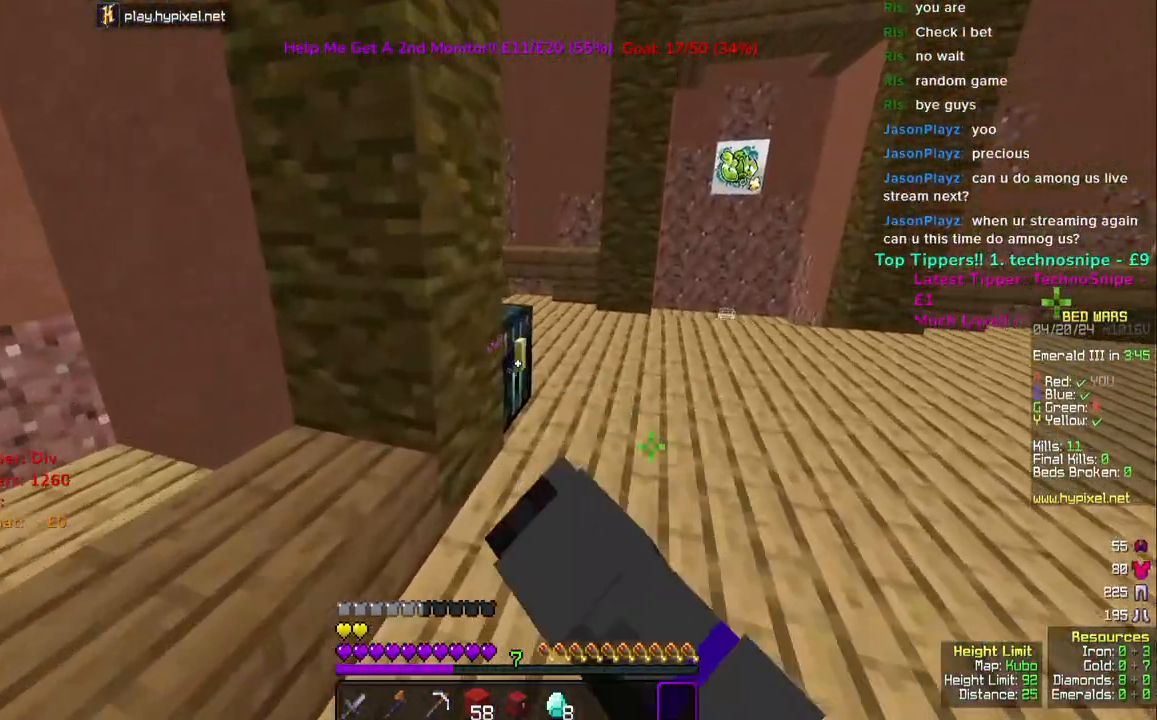
{"keys": [], "mouse": [], "events": [[17, "mouse_right", "up"]]}
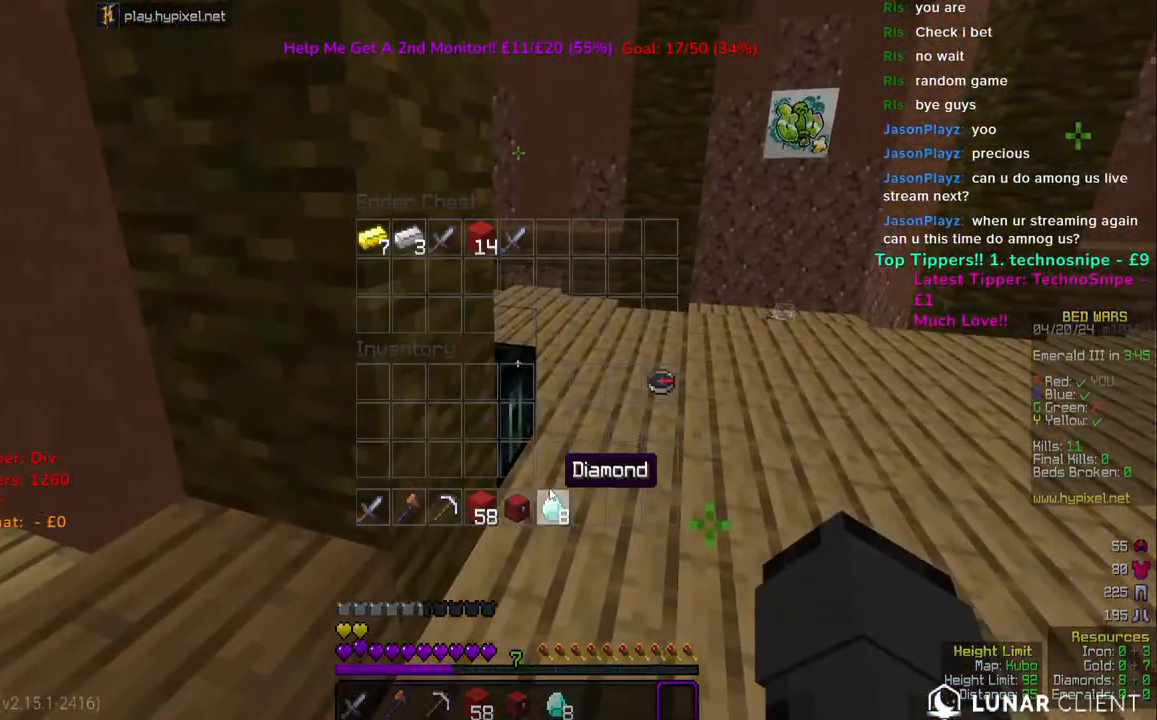
{"keys": [], "mouse": ["left"], "events": [[467, "mouse_left", "down"]]}
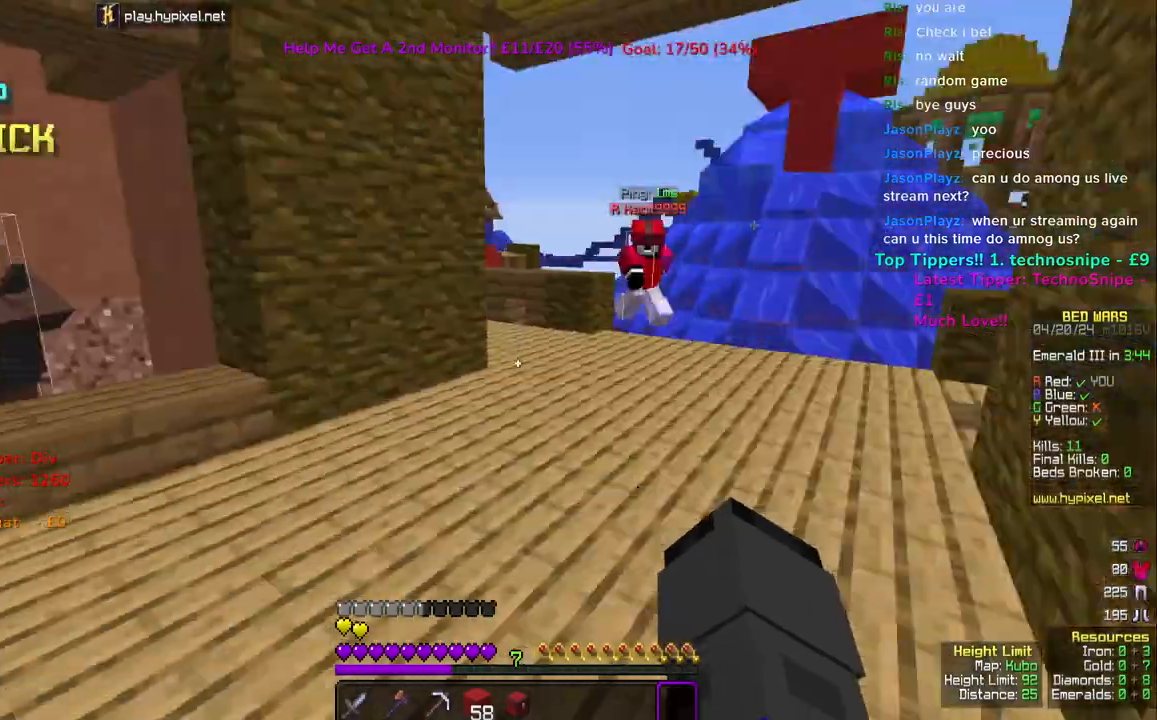
{"keys": ["w"], "mouse": ["left"], "events": [[17, "w", "down"], [300, "mouse_left", "up"], [417, "mouse_left", "down"]]}
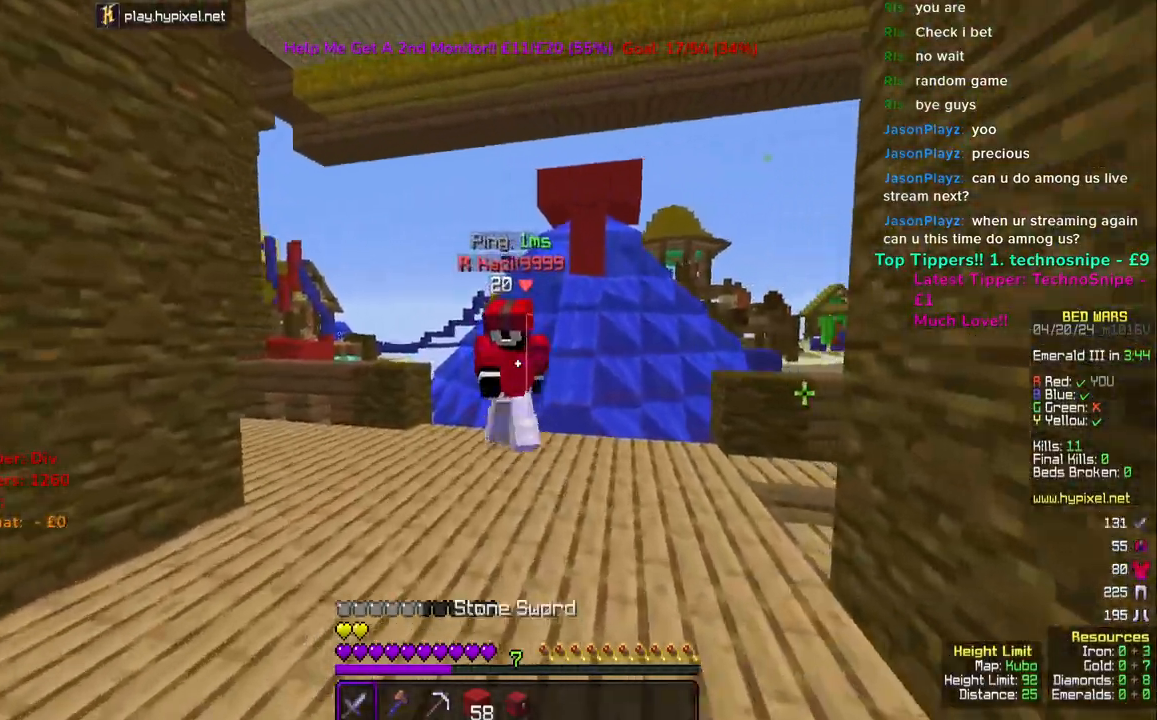
{"keys": ["d"], "mouse": ["left"], "events": [[33, "mouse_left", "up"], [83, "w", "up"], [217, "mouse_left", "down"], [267, "w", "down"], [450, "mouse_left", "up"], [450, "w", "up"], [467, "d", "down"], [500, "mouse_left", "down"]]}
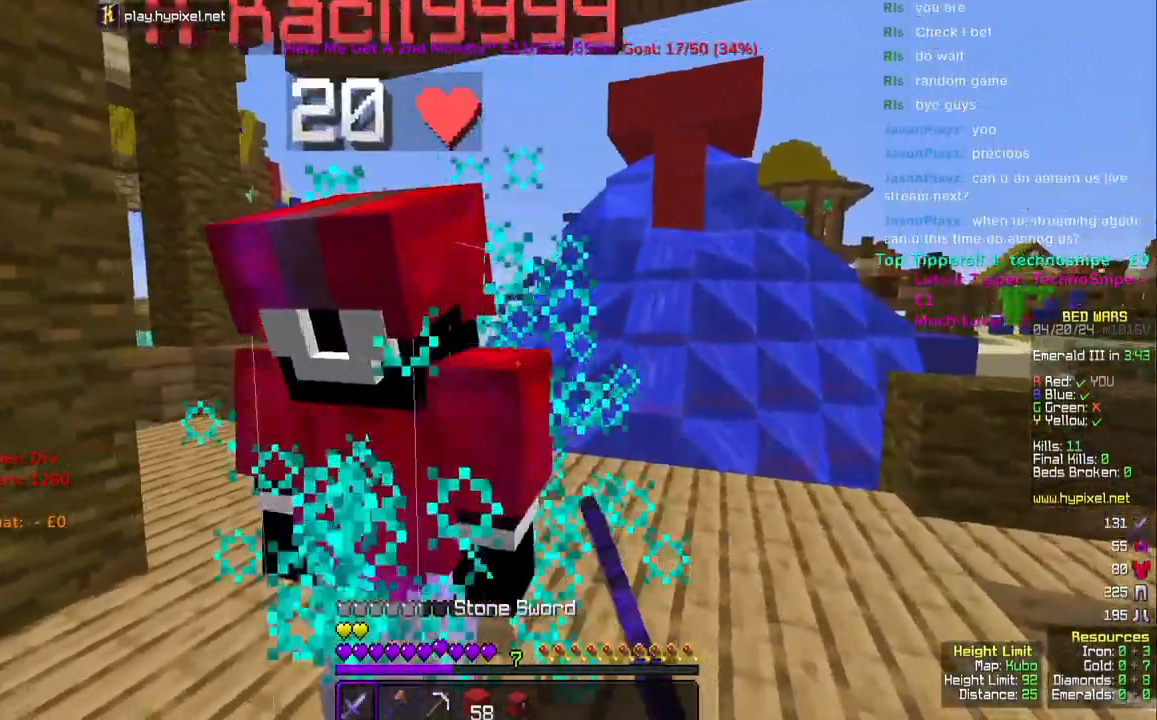
{"keys": [], "mouse": ["left"], "events": [[350, "d", "up"], [383, "mouse_left", "up"], [450, "mouse_left", "down"]]}
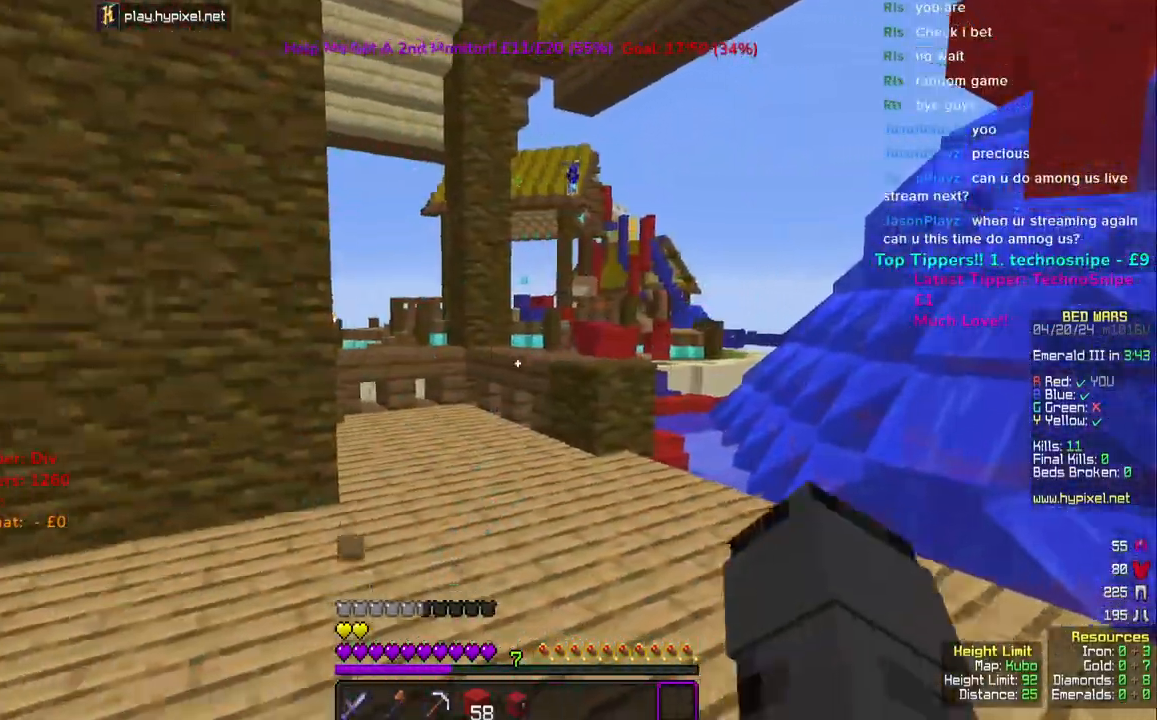
{"keys": ["w"], "mouse": ["left"], "events": [[250, "mouse_left", "up"], [367, "mouse_left", "down"], [417, "w", "down"]]}
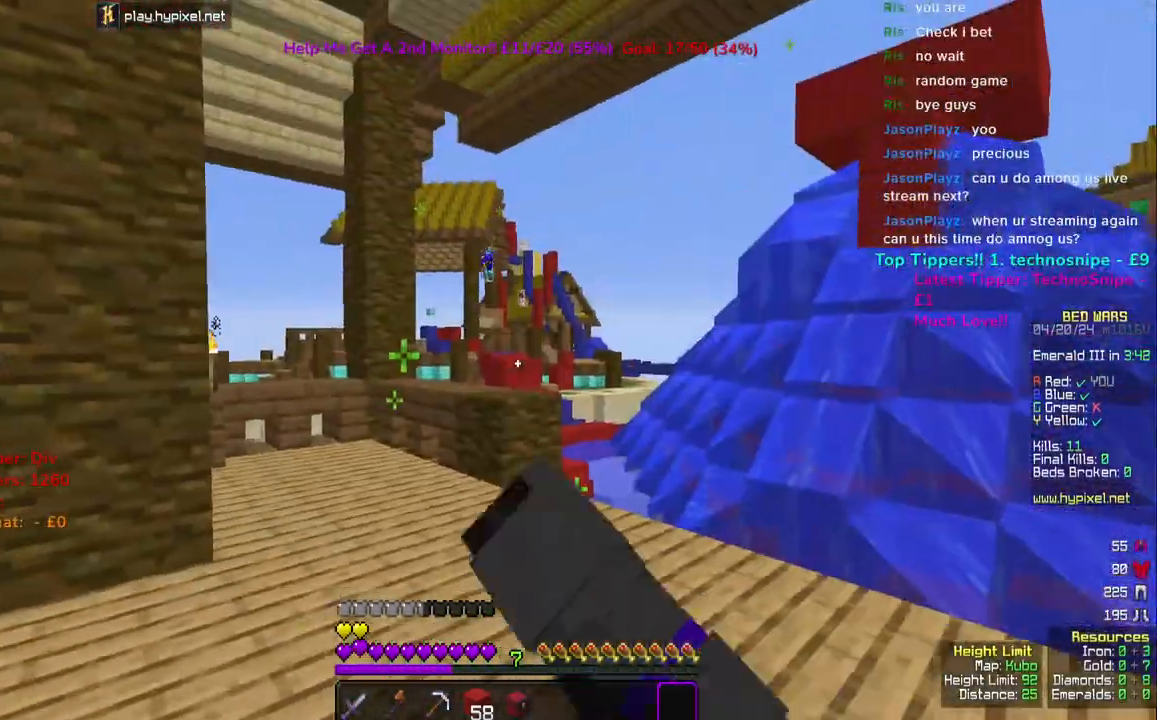
{"keys": ["w"], "mouse": [], "events": [[33, "mouse_left", "up"]]}
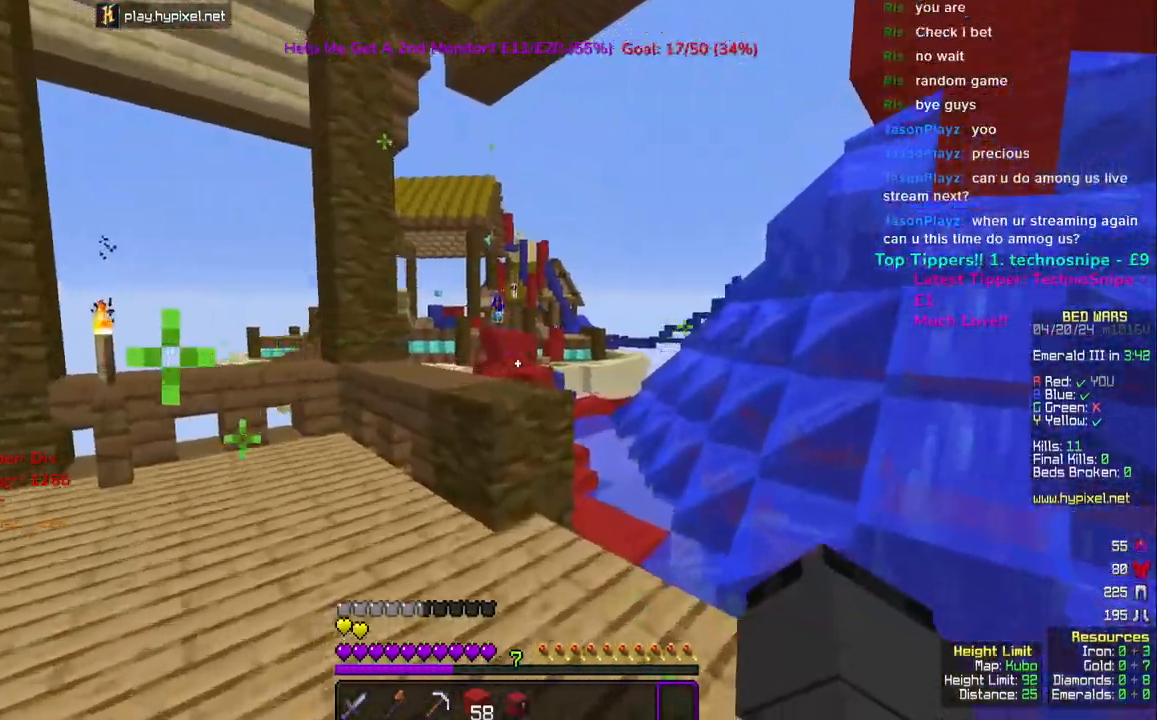
{"keys": ["w"], "mouse": [], "events": [[150, "space", "down"], [333, "space", "up"]]}
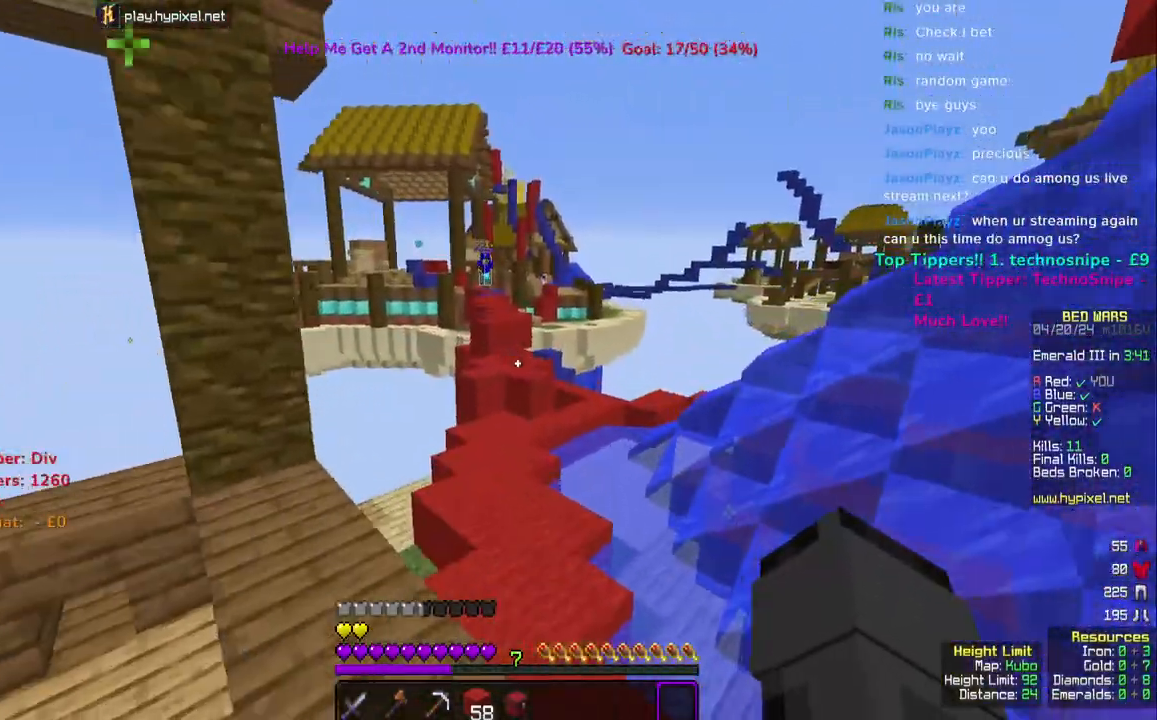
{"keys": ["w"], "mouse": [], "events": [[17, "space", "down"], [400, "space", "up"]]}
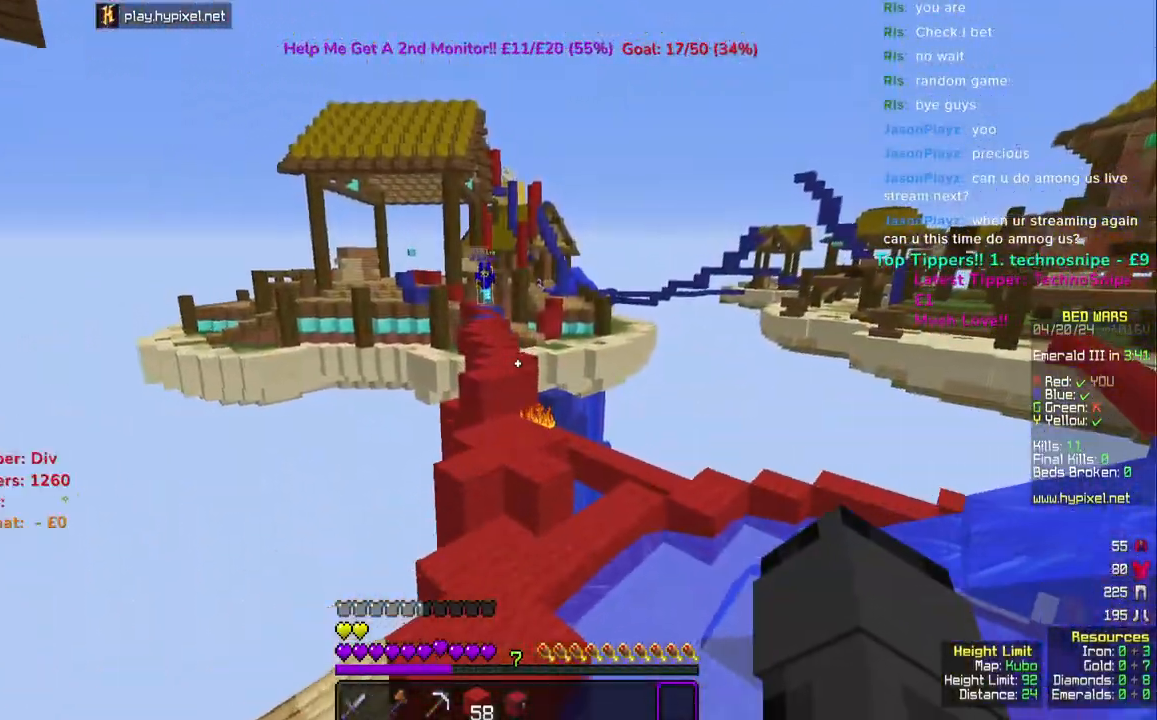
{"keys": ["w"], "mouse": [], "events": []}
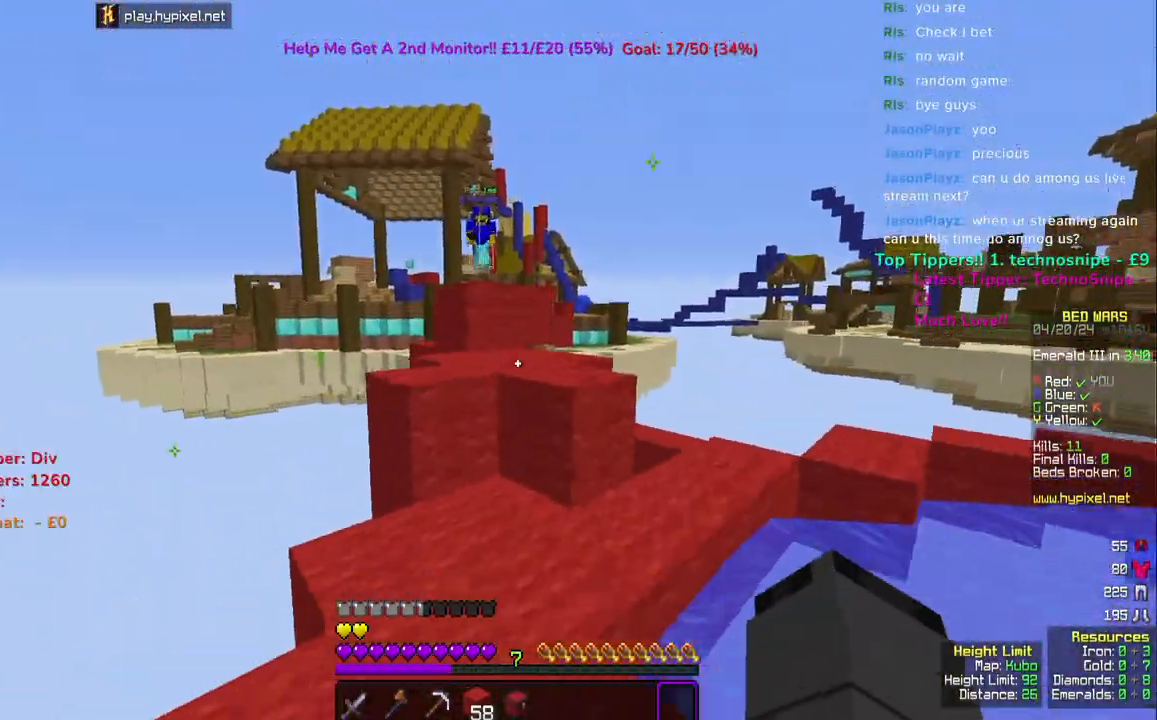
{"keys": ["w"], "mouse": [], "events": [[233, "space", "down"], [417, "space", "up"]]}